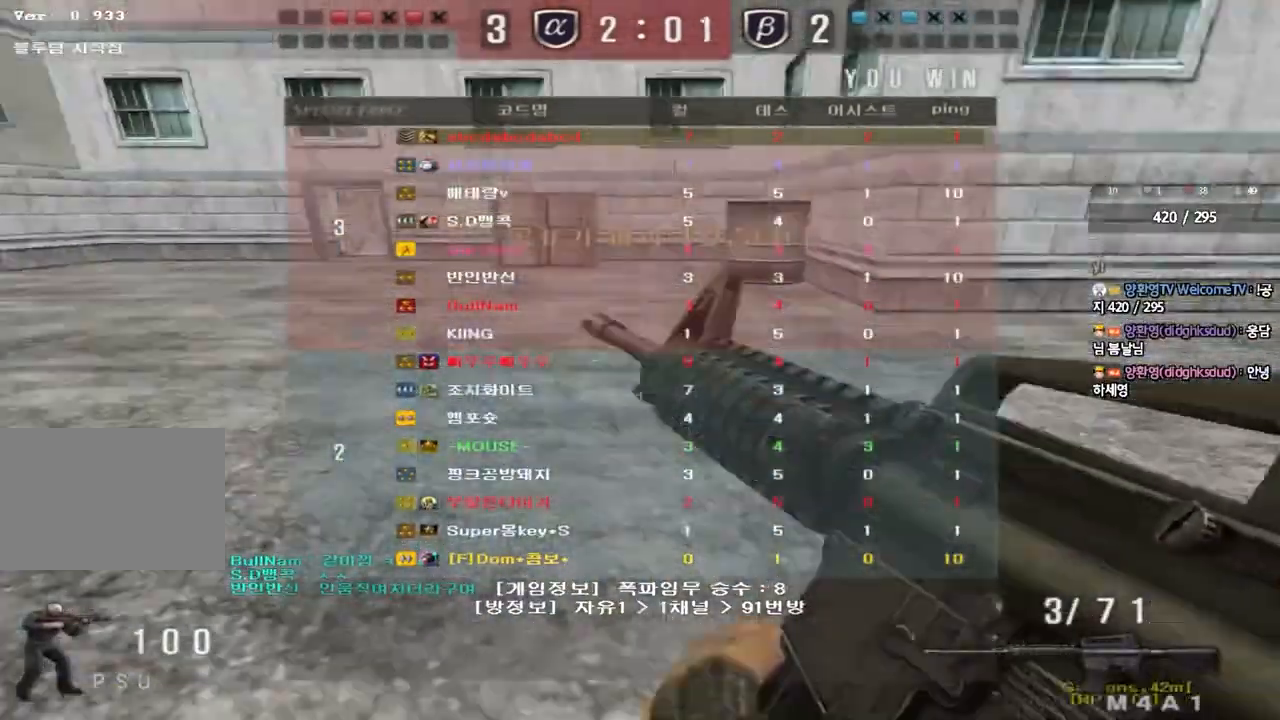
Gameplay with keyboard; each line is a JSON object with the keys held at the frame after it. "events" lists presses ("down") and releases ("up") of "a", "ctrl", "d", "e", "f", "q", "r", "s", "shift", "space", "tab" and "w" between this image and that frame as [ms after this image, input, new state], when the widget could be followed in between. No other keys are recorded. Mouse input is not recorded.
{"keys": ["a", "w"], "events": []}
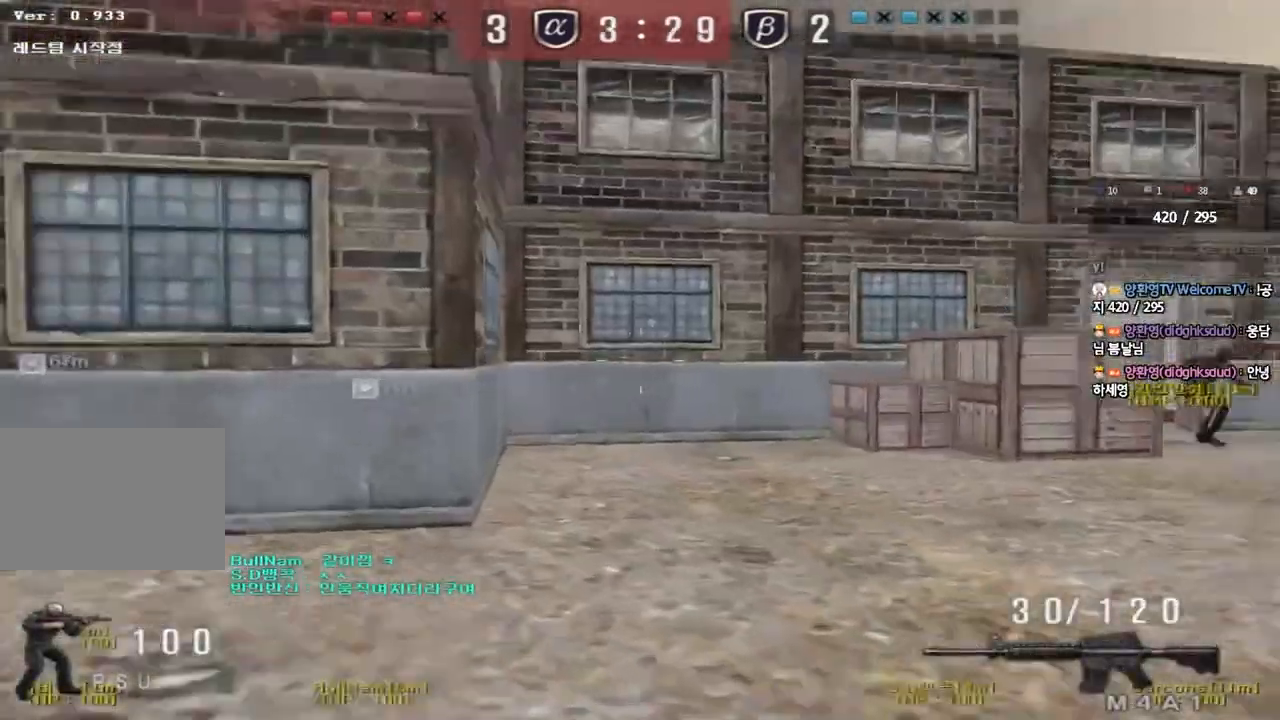
{"keys": ["d", "tab", "w"], "events": [[133, "a", "up"], [200, "d", "down"], [450, "tab", "down"]]}
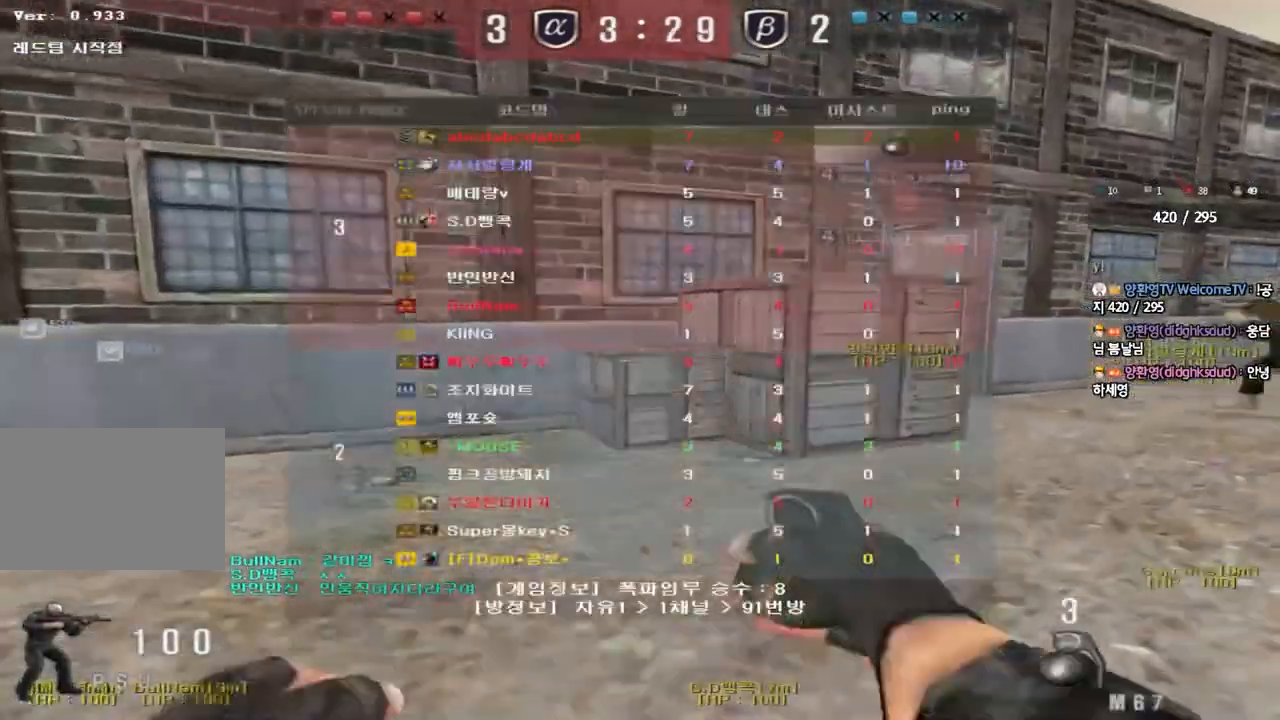
{"keys": ["d", "tab", "w"], "events": []}
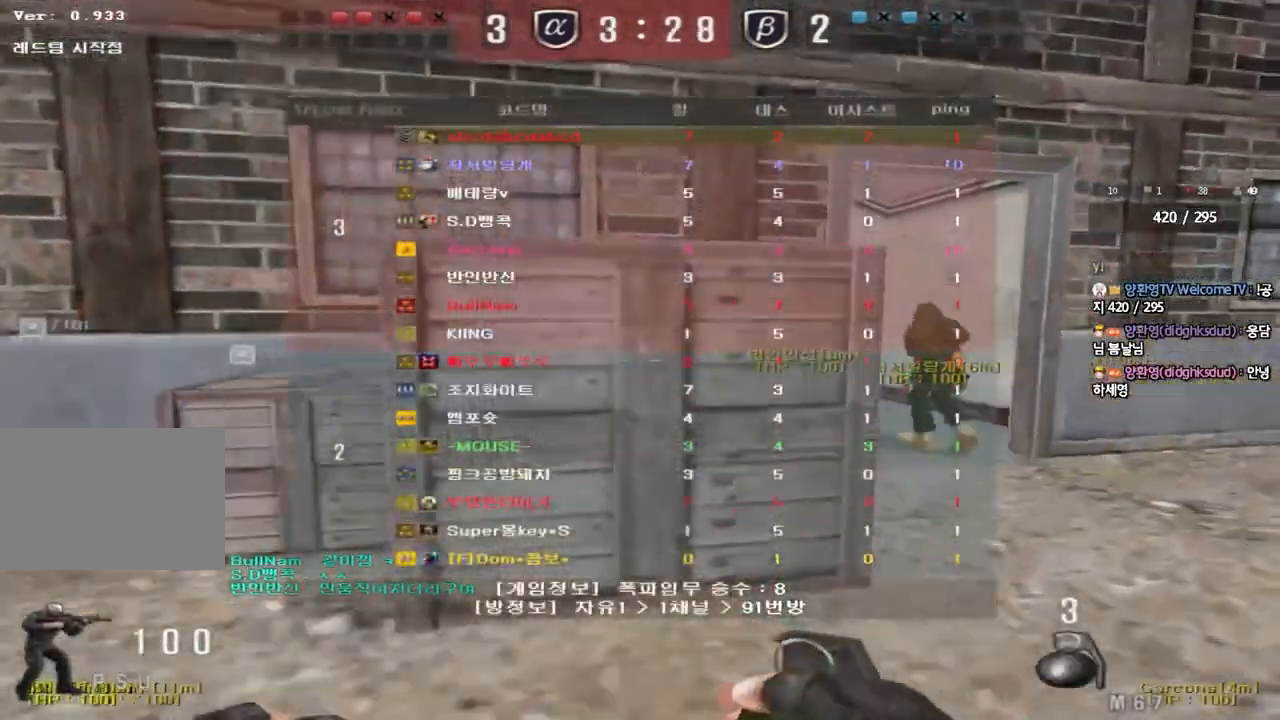
{"keys": ["d", "tab", "w"], "events": []}
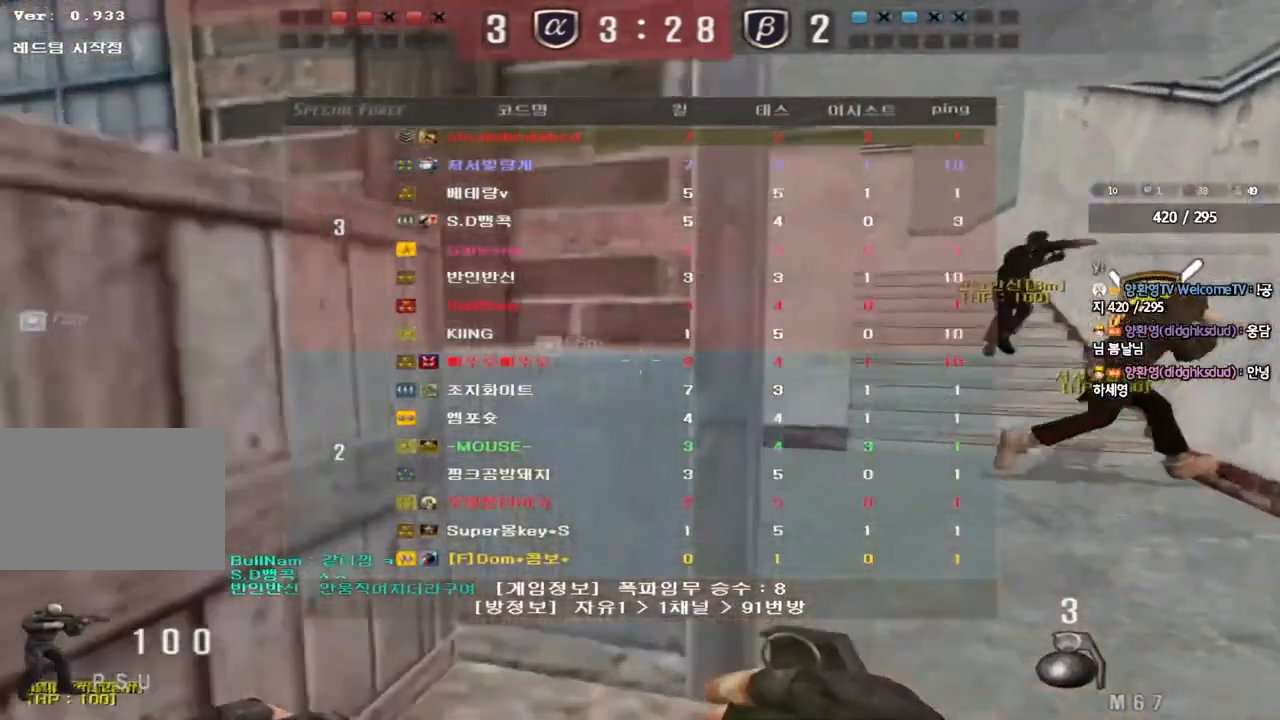
{"keys": ["d", "tab", "w"], "events": []}
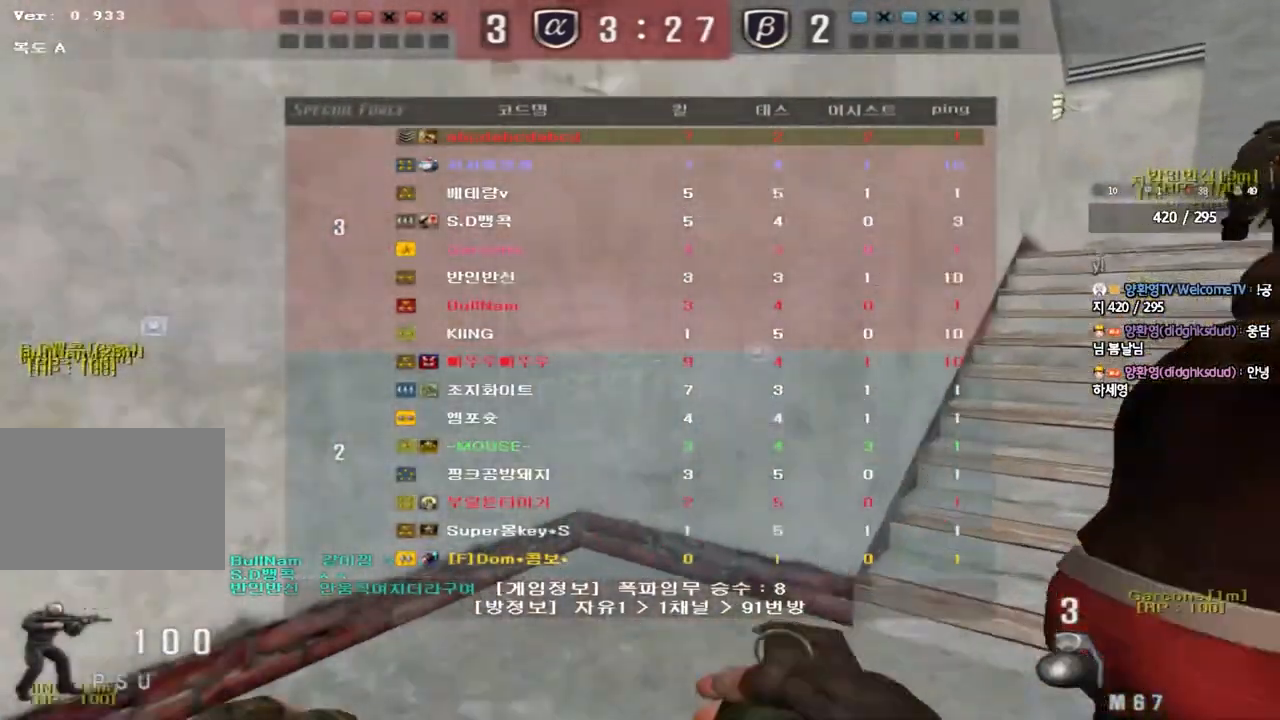
{"keys": ["d", "tab", "w"], "events": []}
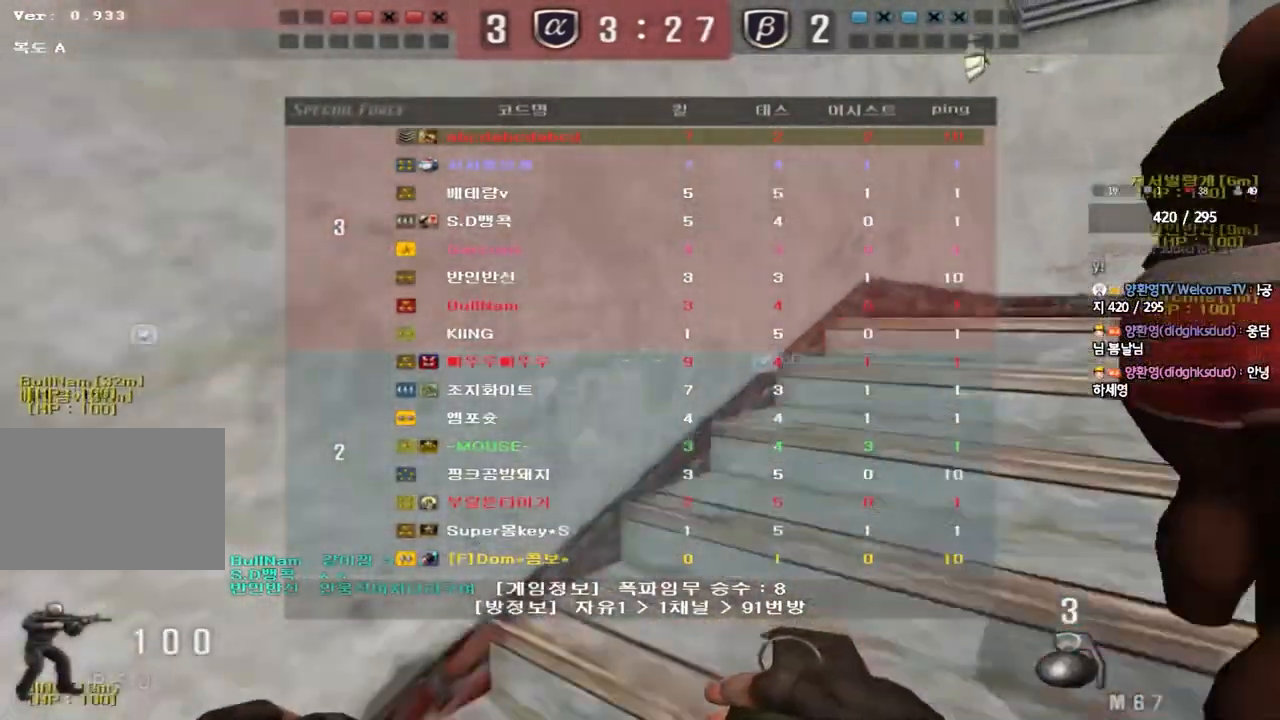
{"keys": ["d", "tab", "w"], "events": []}
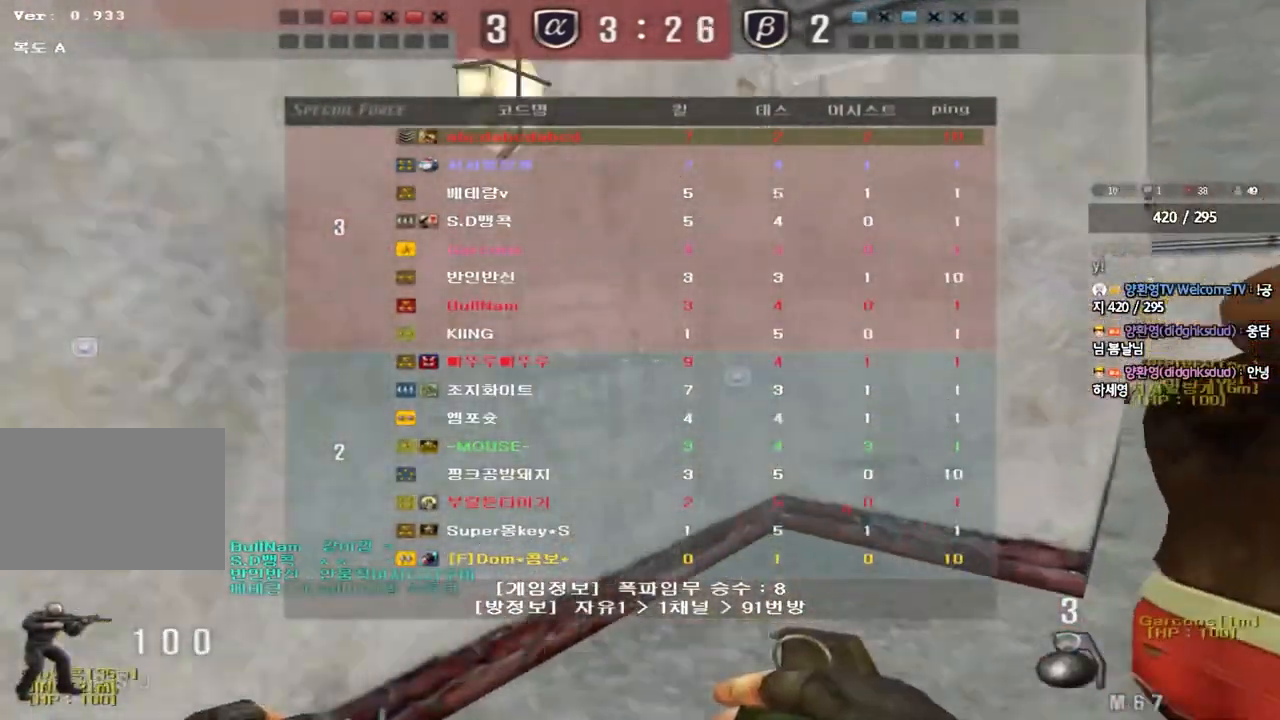
{"keys": ["d", "tab", "w"], "events": [[67, "tab", "up"], [333, "tab", "down"]]}
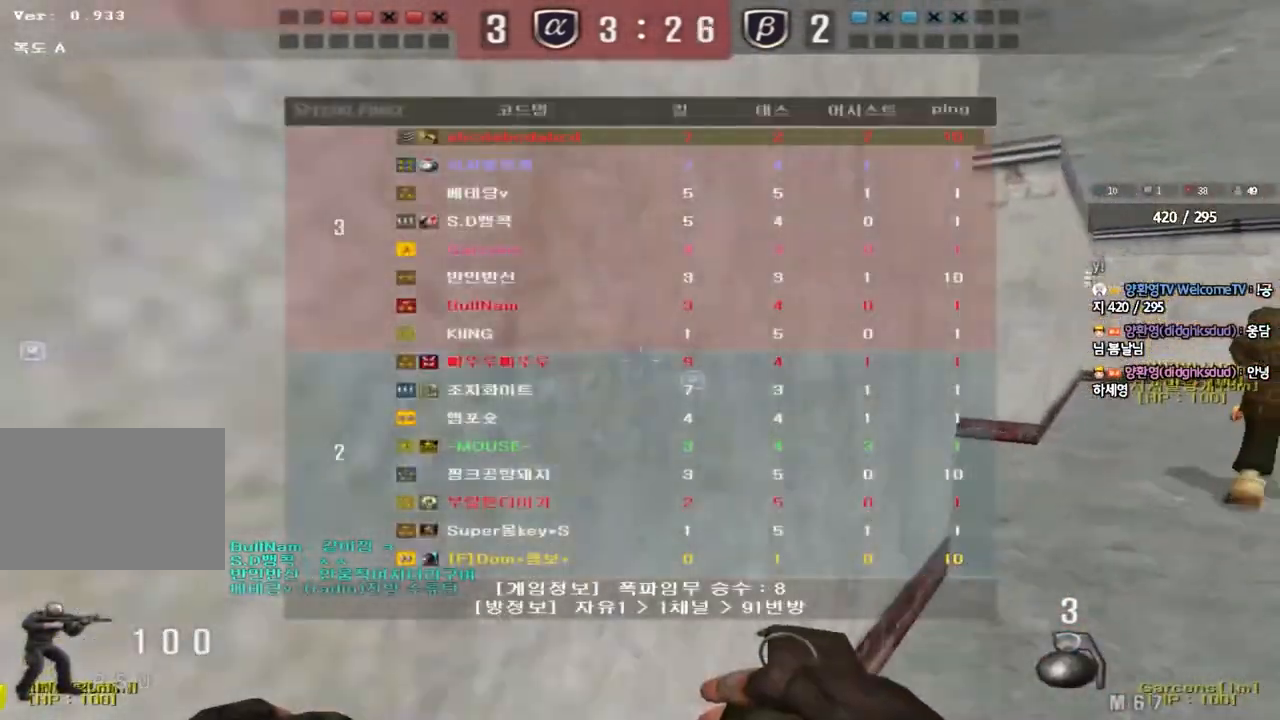
{"keys": ["d", "tab", "w"], "events": []}
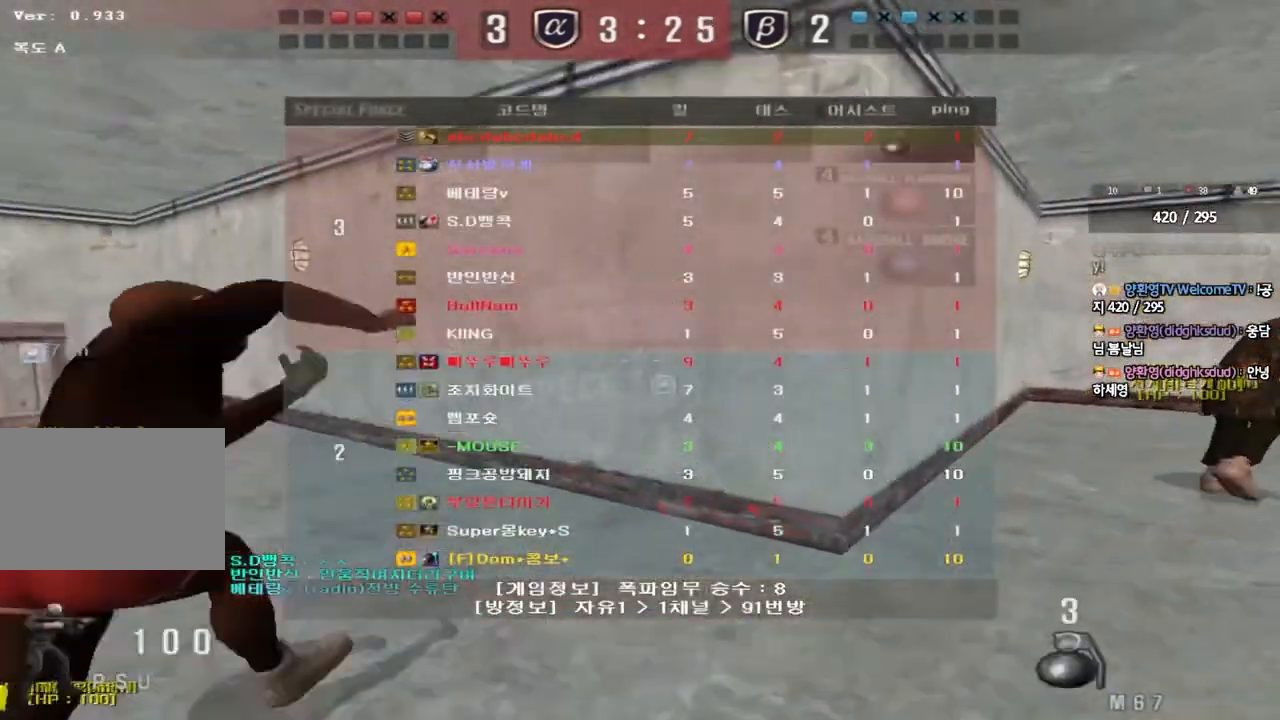
{"keys": ["d", "w"], "events": [[267, "tab", "up"]]}
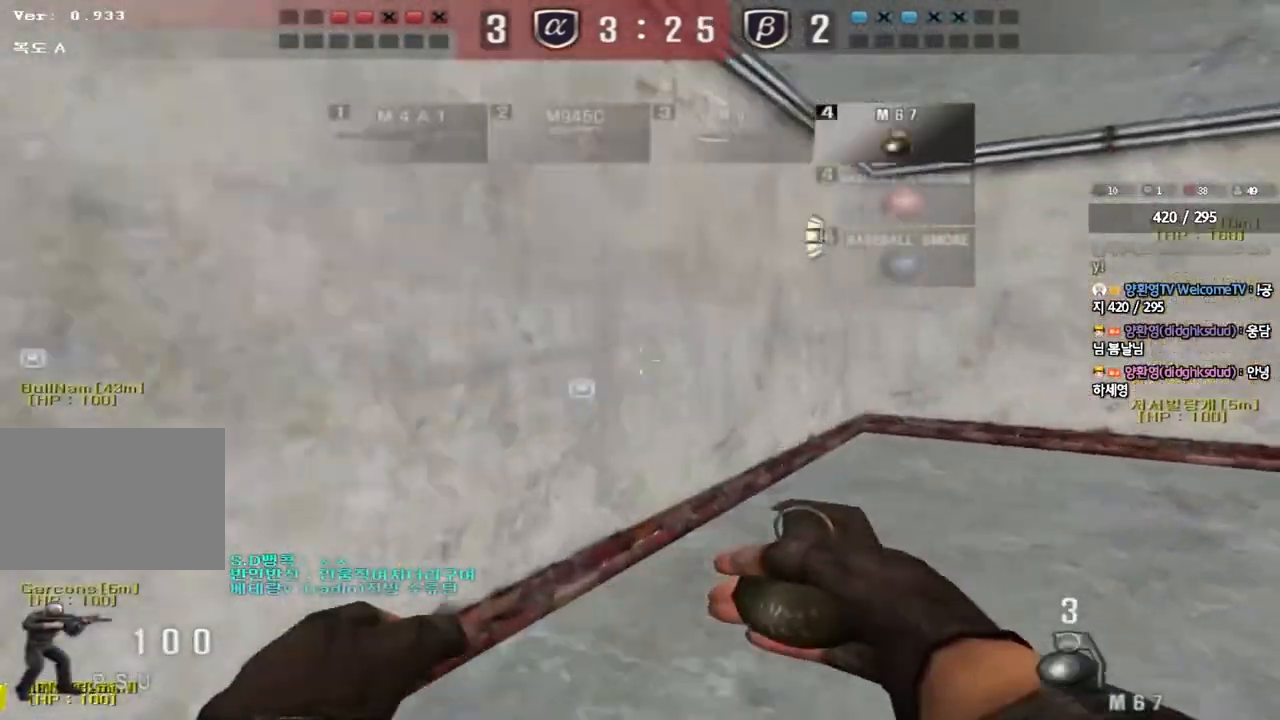
{"keys": ["d", "w"], "events": []}
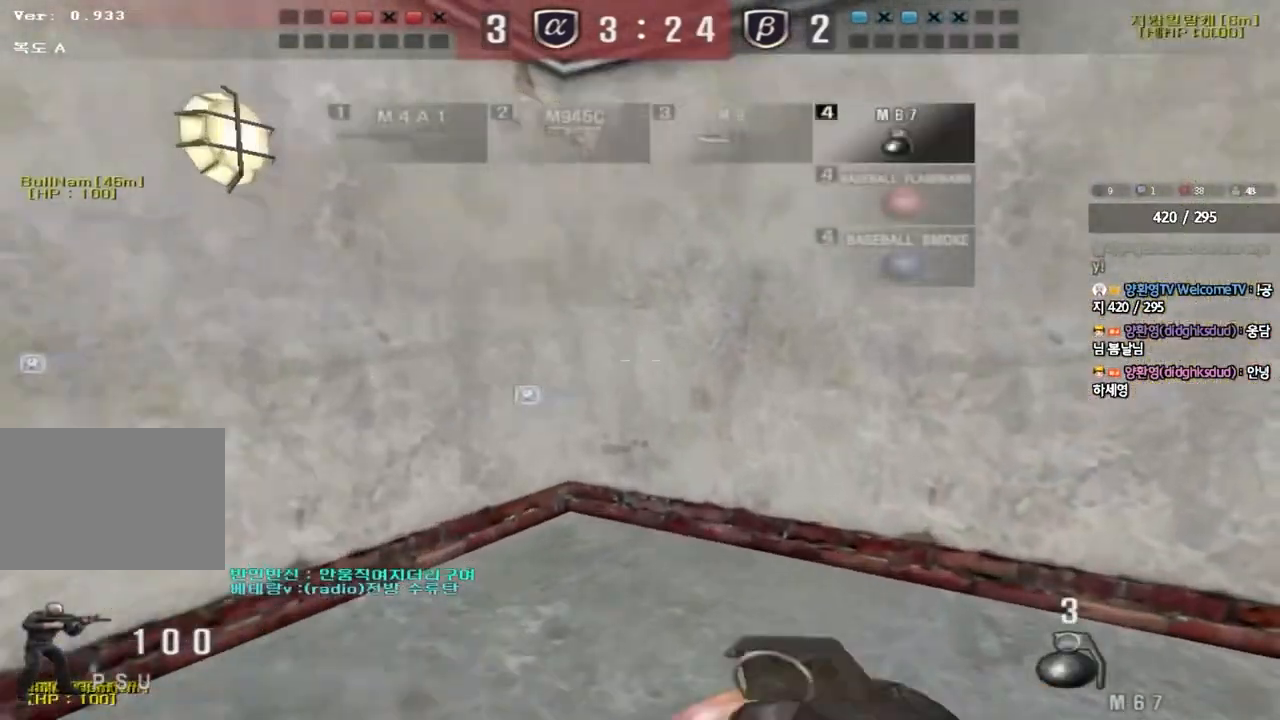
{"keys": ["d", "w"], "events": []}
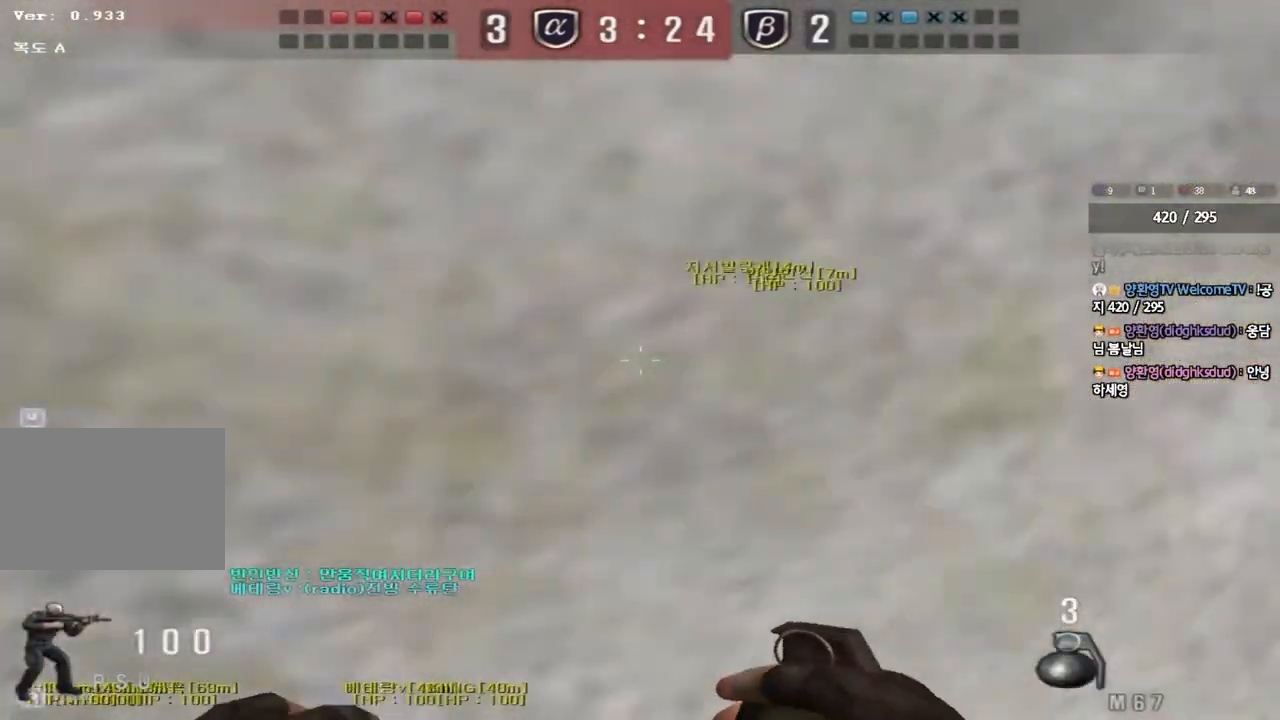
{"keys": ["a", "w"], "events": [[350, "d", "up"], [450, "a", "down"]]}
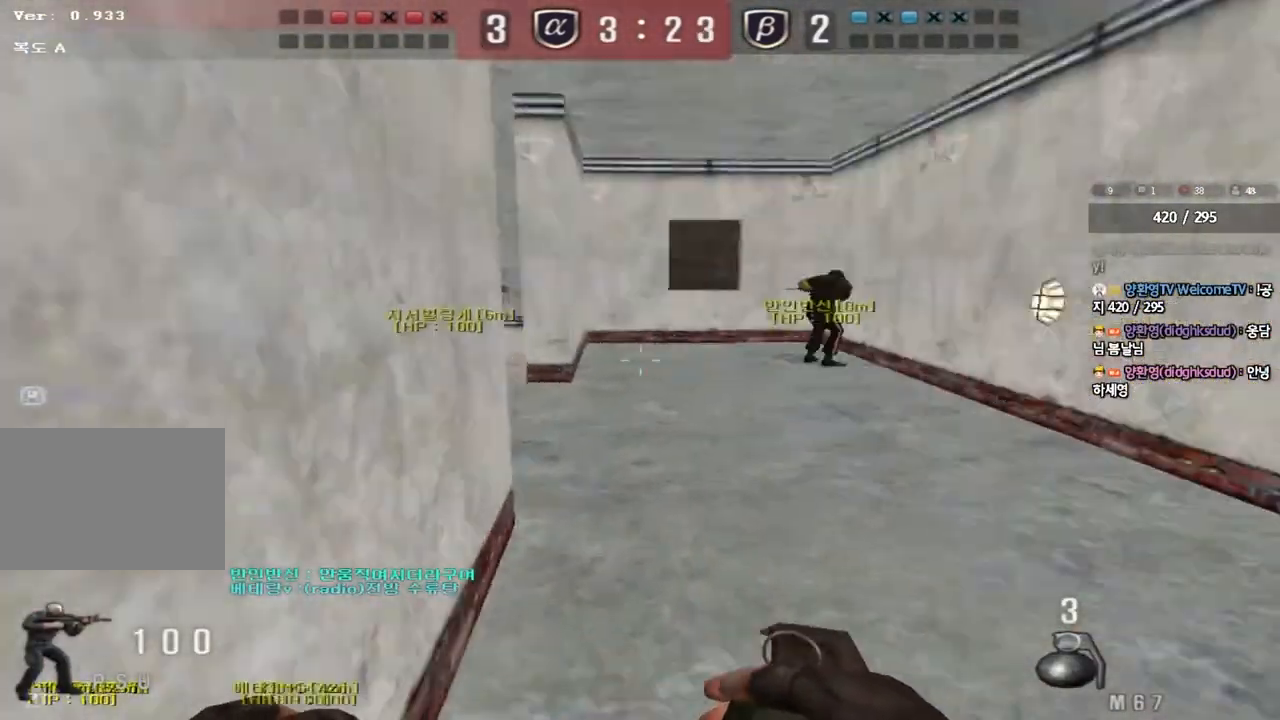
{"keys": ["a", "w"], "events": []}
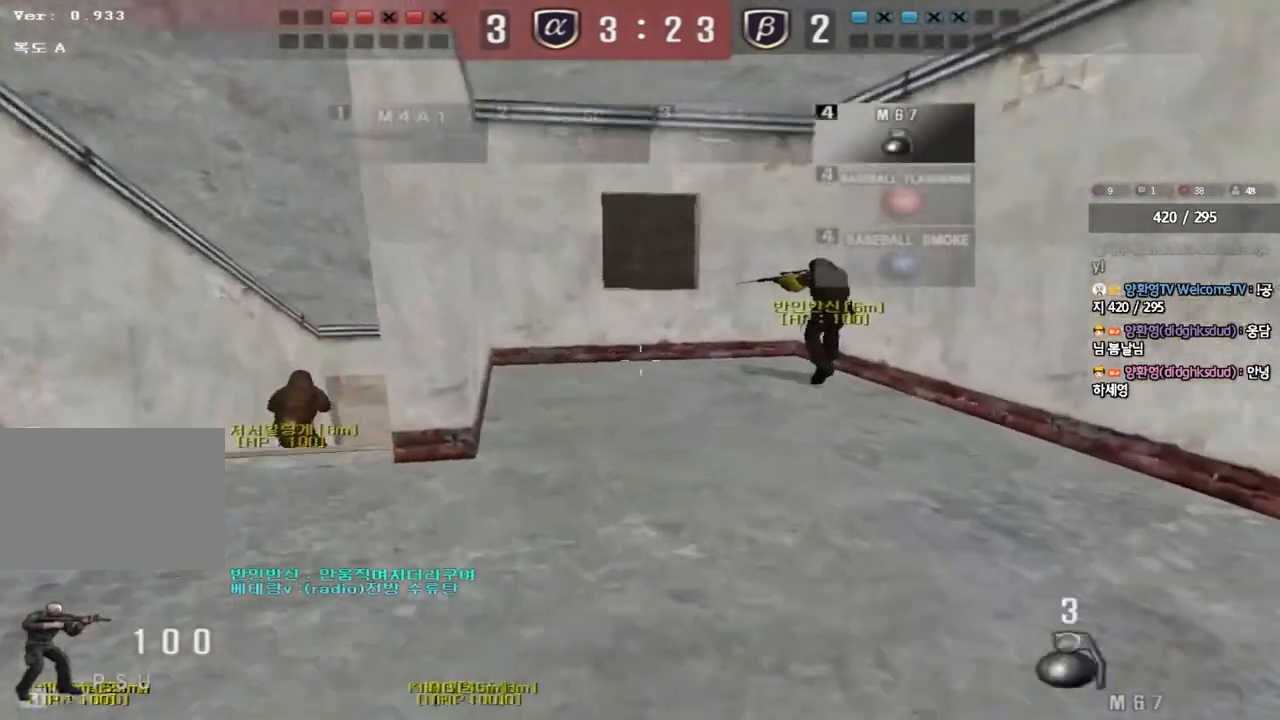
{"keys": ["a", "w"], "events": []}
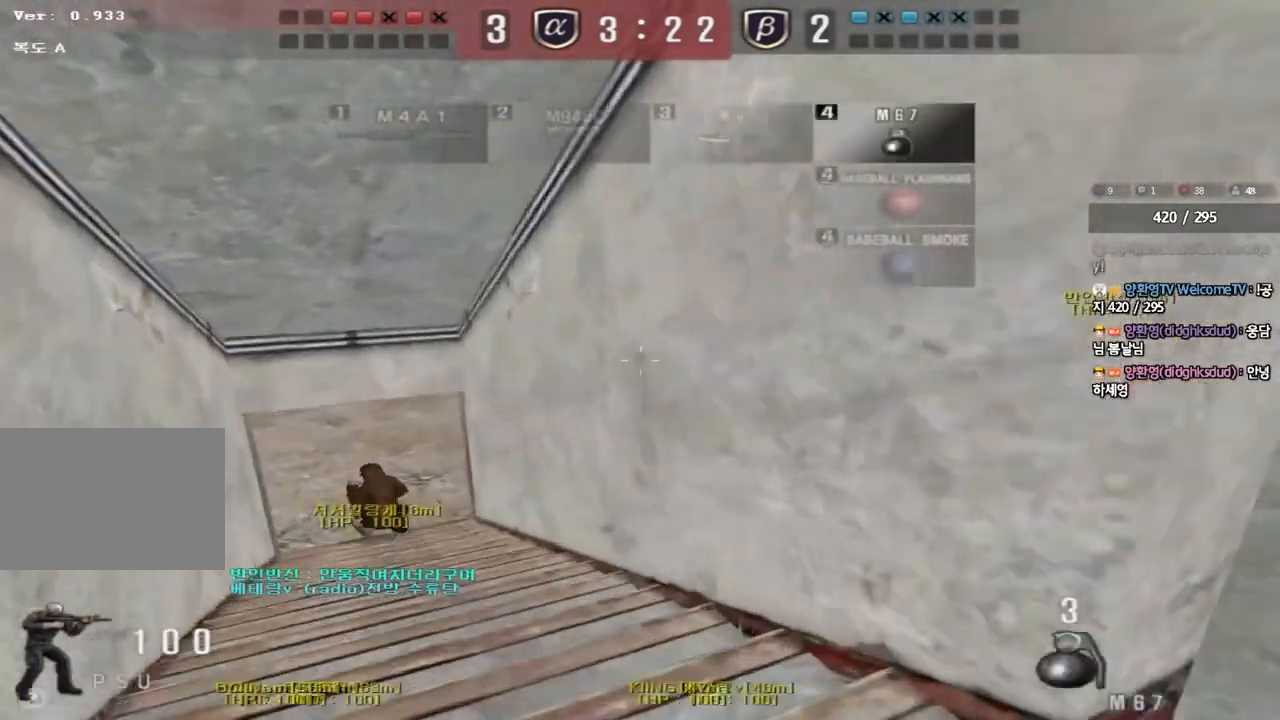
{"keys": ["d", "w"], "events": [[200, "a", "up"], [250, "d", "down"]]}
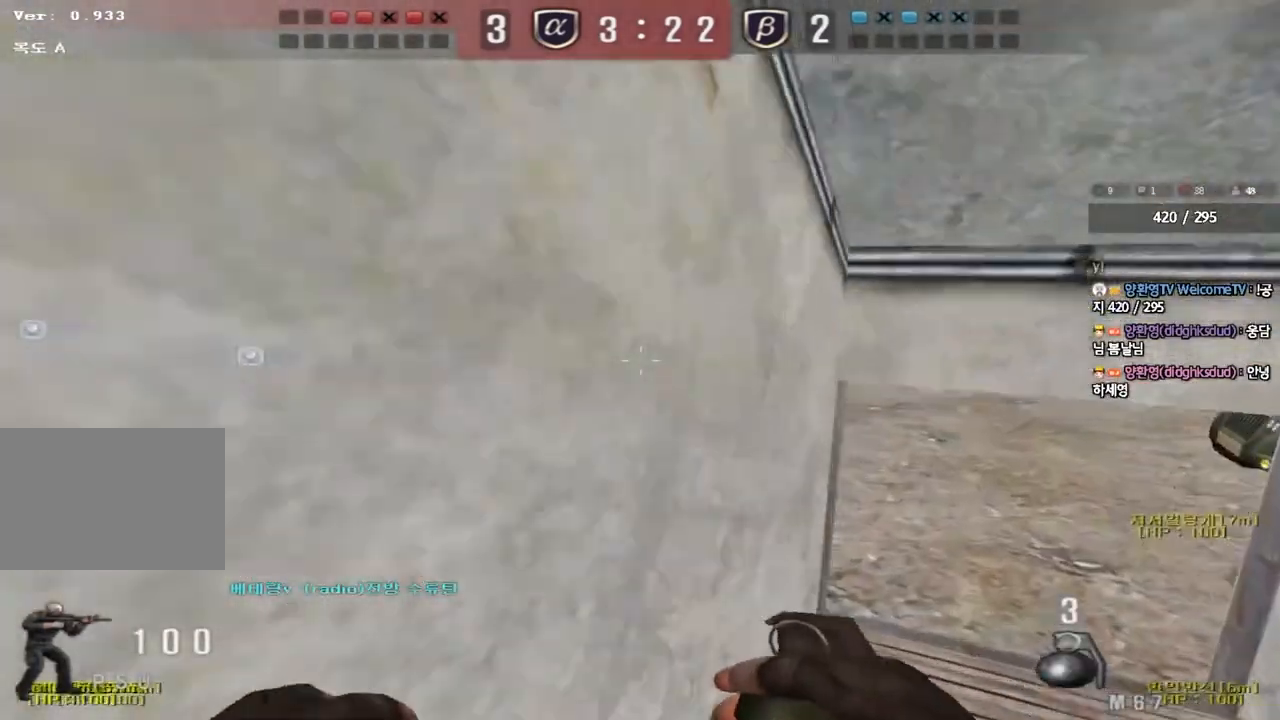
{"keys": ["w"], "events": [[300, "d", "up"], [400, "a", "down"], [483, "a", "up"]]}
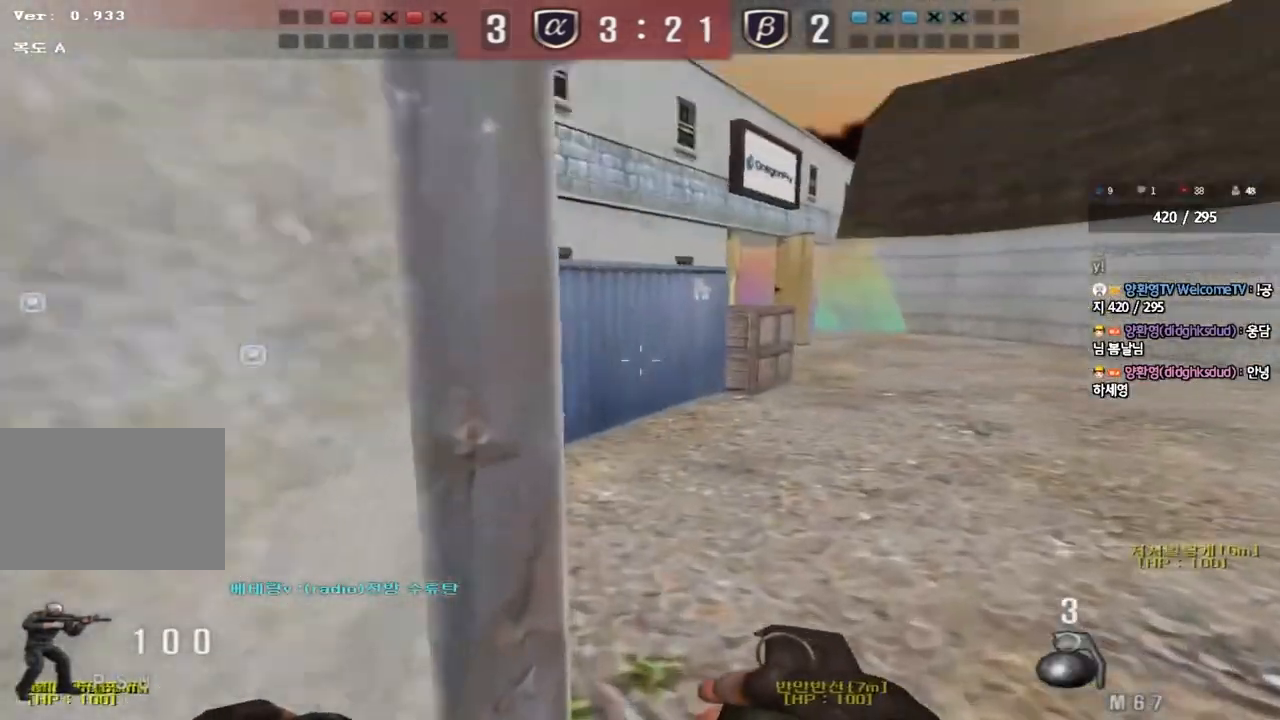
{"keys": ["d", "w"], "events": [[33, "d", "down"], [333, "ctrl", "down"], [333, "d", "up"], [350, "w", "up"], [450, "ctrl", "up"], [450, "d", "down"], [450, "w", "down"]]}
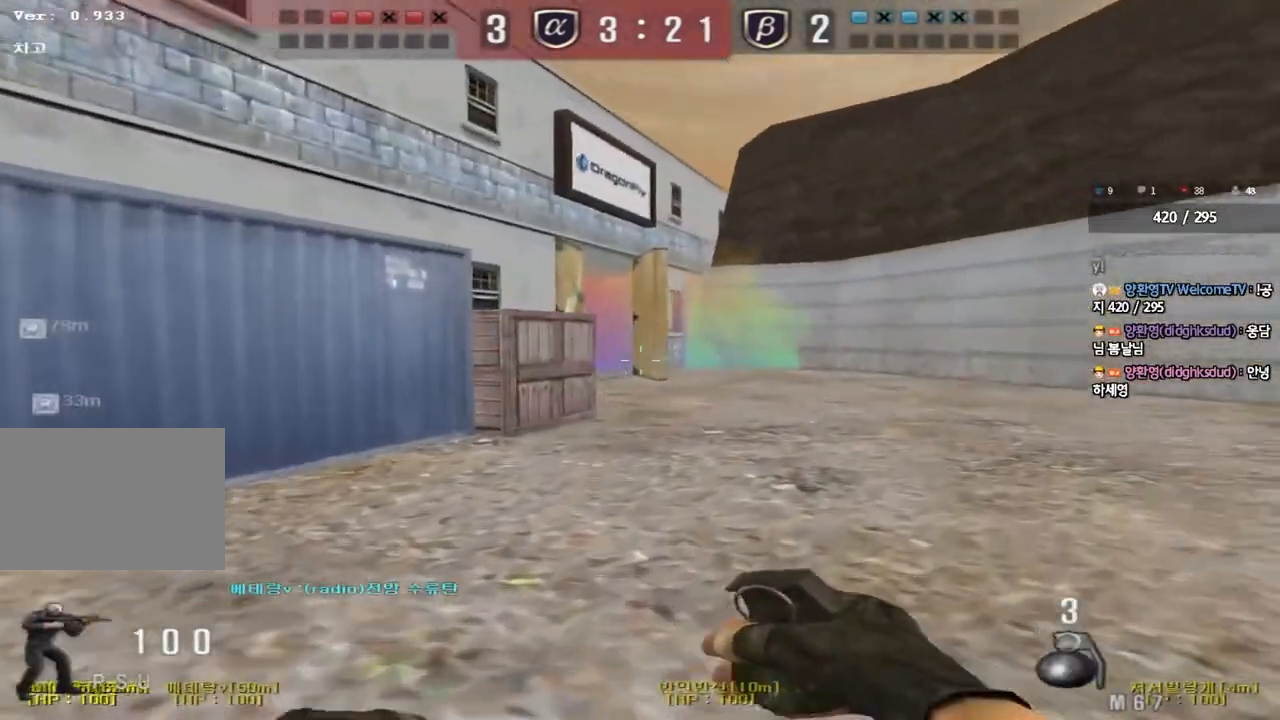
{"keys": ["ctrl"], "events": [[150, "ctrl", "down"], [150, "d", "up"], [167, "w", "up"], [250, "ctrl", "up"], [250, "w", "down"], [267, "d", "down"], [467, "d", "up"], [483, "ctrl", "down"], [483, "w", "up"]]}
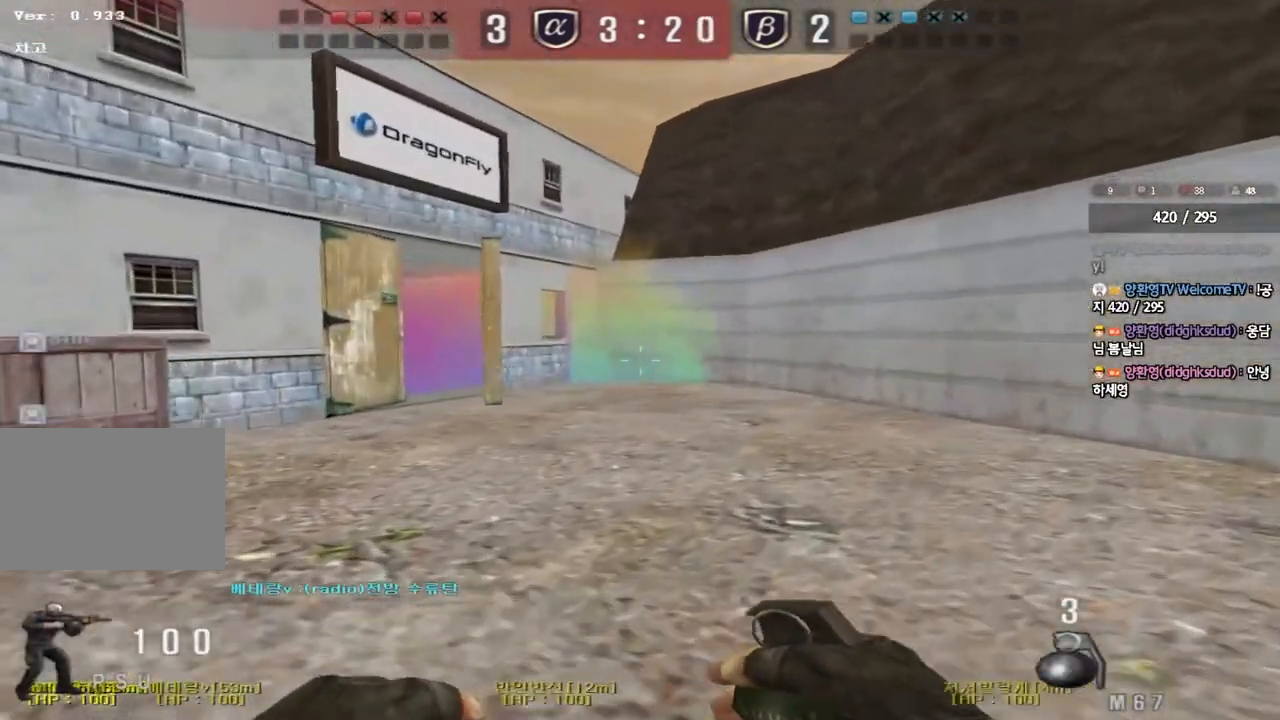
{"keys": ["d", "w"], "events": [[67, "ctrl", "up"], [67, "w", "down"], [83, "d", "down"], [350, "ctrl", "down"], [350, "d", "up"], [367, "w", "up"], [433, "d", "down"], [433, "w", "down"], [467, "ctrl", "up"]]}
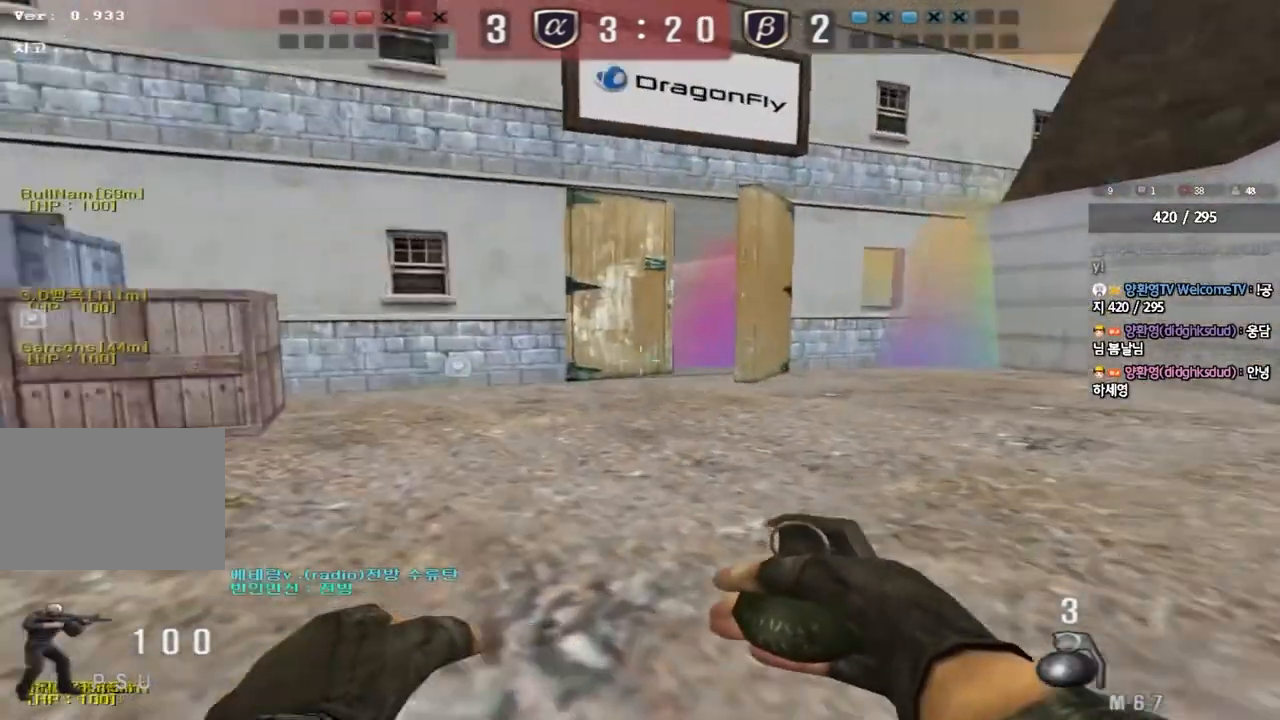
{"keys": ["a", "w"], "events": [[133, "d", "up"], [133, "w", "up"], [150, "ctrl", "down"], [233, "ctrl", "up"], [233, "w", "down"], [250, "d", "down"], [367, "ctrl", "down"], [383, "d", "up"], [383, "w", "up"], [400, "space", "down"], [483, "a", "down"], [483, "w", "down"], [500, "ctrl", "up"], [500, "space", "up"]]}
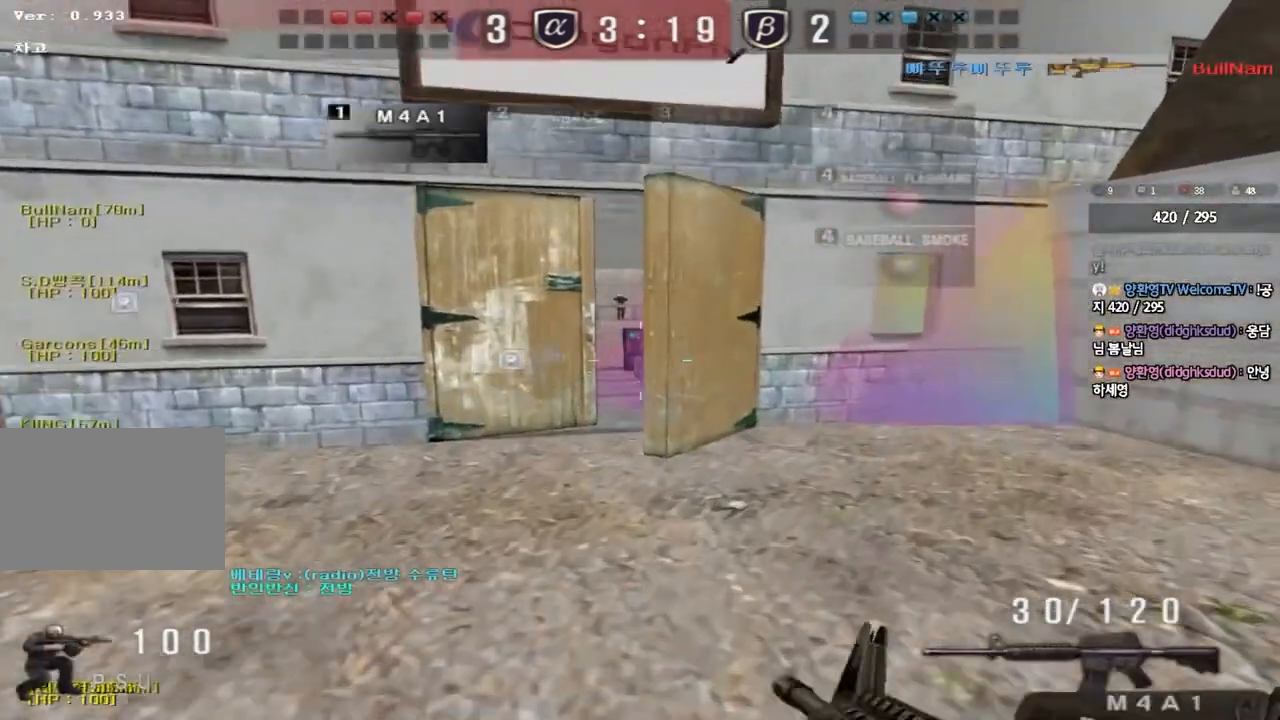
{"keys": ["d", "w"], "events": [[133, "ctrl", "down"], [300, "a", "up"], [300, "ctrl", "up"], [317, "d", "down"]]}
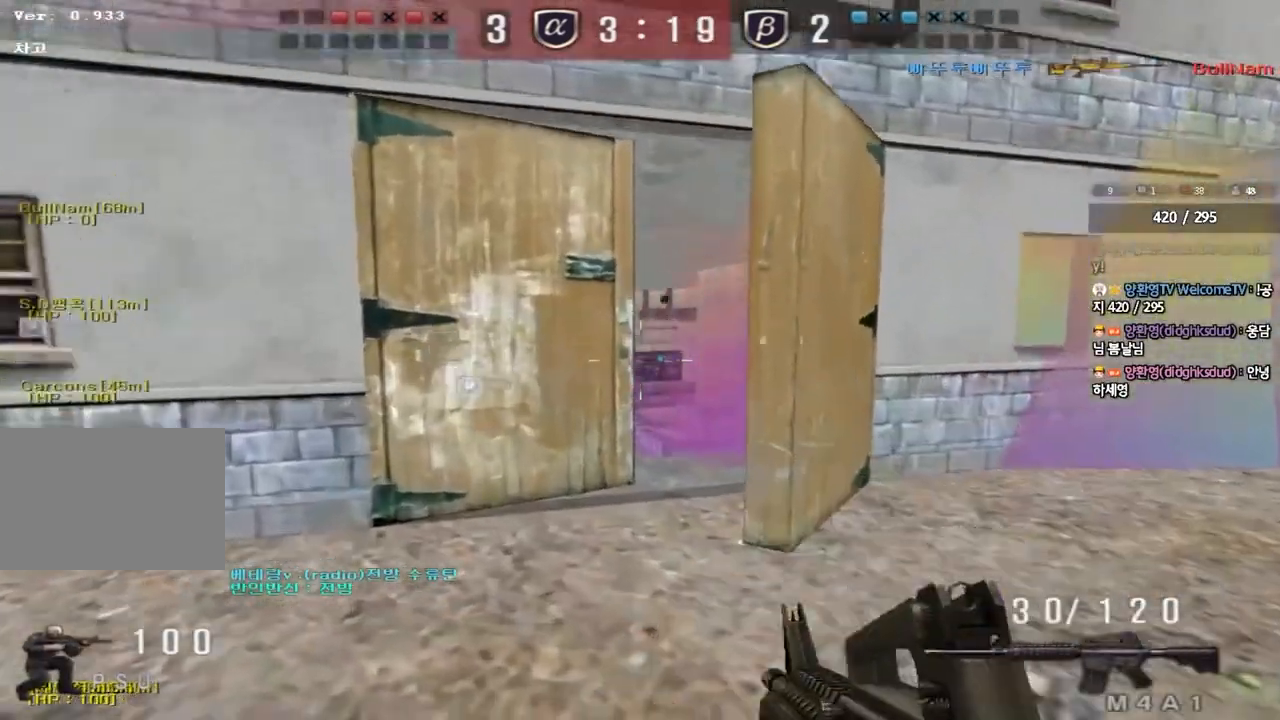
{"keys": ["d", "s"], "events": [[83, "w", "up"], [133, "d", "up"], [200, "a", "down"], [217, "shift", "down"], [333, "a", "up"], [433, "d", "down"], [433, "s", "down"], [467, "shift", "up"]]}
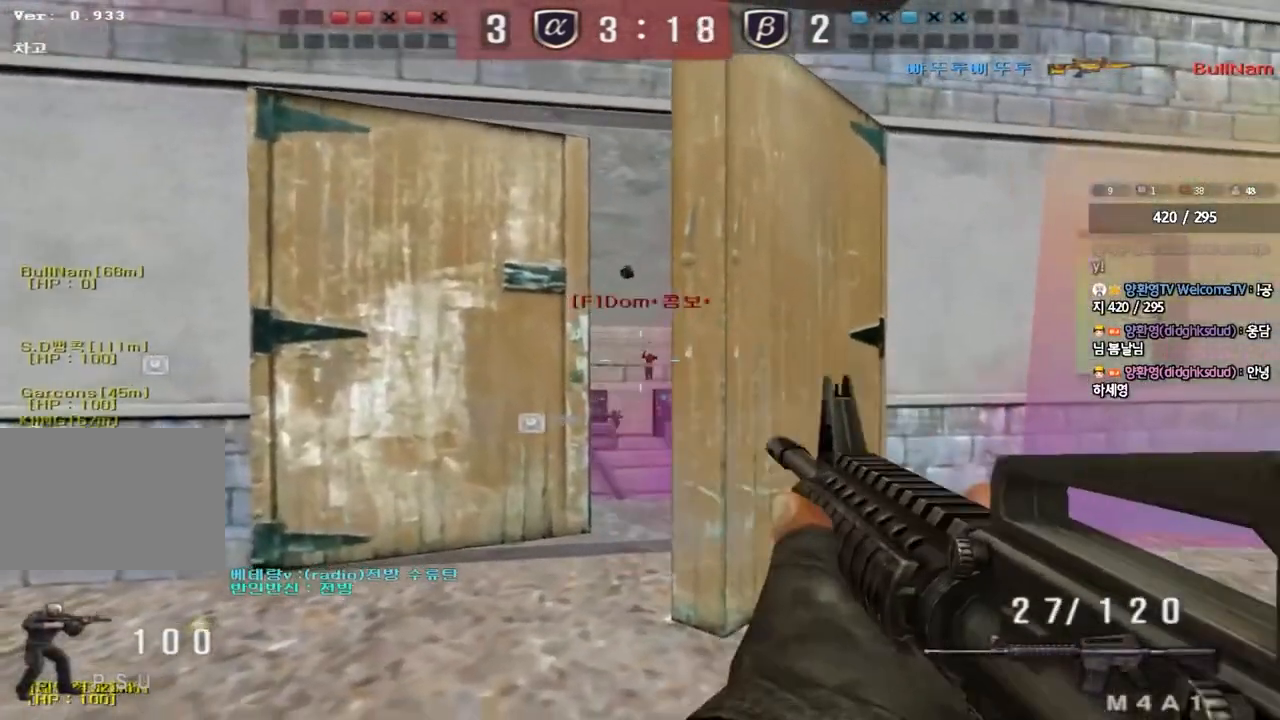
{"keys": ["shift", "space"], "events": [[417, "shift", "down"], [450, "d", "up"], [450, "s", "up"], [467, "space", "down"]]}